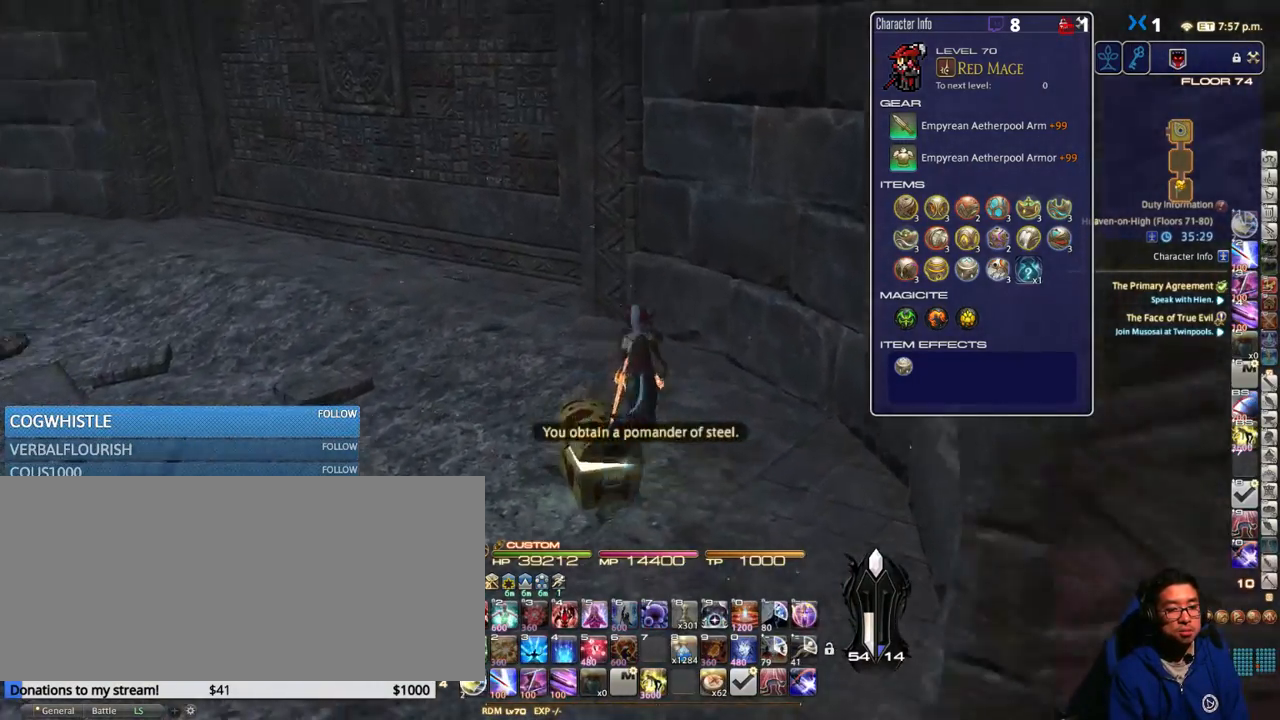
Gameplay with keyboard; each line is a JSON object with the keys held at the frame after it. "events" lists presses ("down") and releases ("up") of ".", "/", "0", "1", "2", "3", "4", "5", "6", "7", "8", "9", "a", "alt_l", "alt_r", "b", "backslash", "backspace", "c", "caps_lock", "comma", "ctrl_l", "ctrl_r", "d", "down", "e", "equals", "escape", "f", "f1", "f10", "f11", "f12", "f2", "f3", "f4", "f5", "f6", "f7", "f8", "f9", "g", "h", "i", "j", "k", "l", "lbracket", "left", "m", "minus", "n", "o", "p", "q", "quote", "r", "rbracket", "return", "right", "s", "semicolon", "shift_l", "shift_r", "space", "super", "t", "tab", "tilde", "u", "up", "v", "w", "x", "y" and "z" between this image and that frame as [ms after this image, input, new state], when the widget could be followed in between. No other keys are recorded. Mouse input is not recorded.
{"keys": ["p", "w"], "events": [[133, "p", "up"], [233, "p", "down"], [333, "p", "up"], [383, "p", "down"]]}
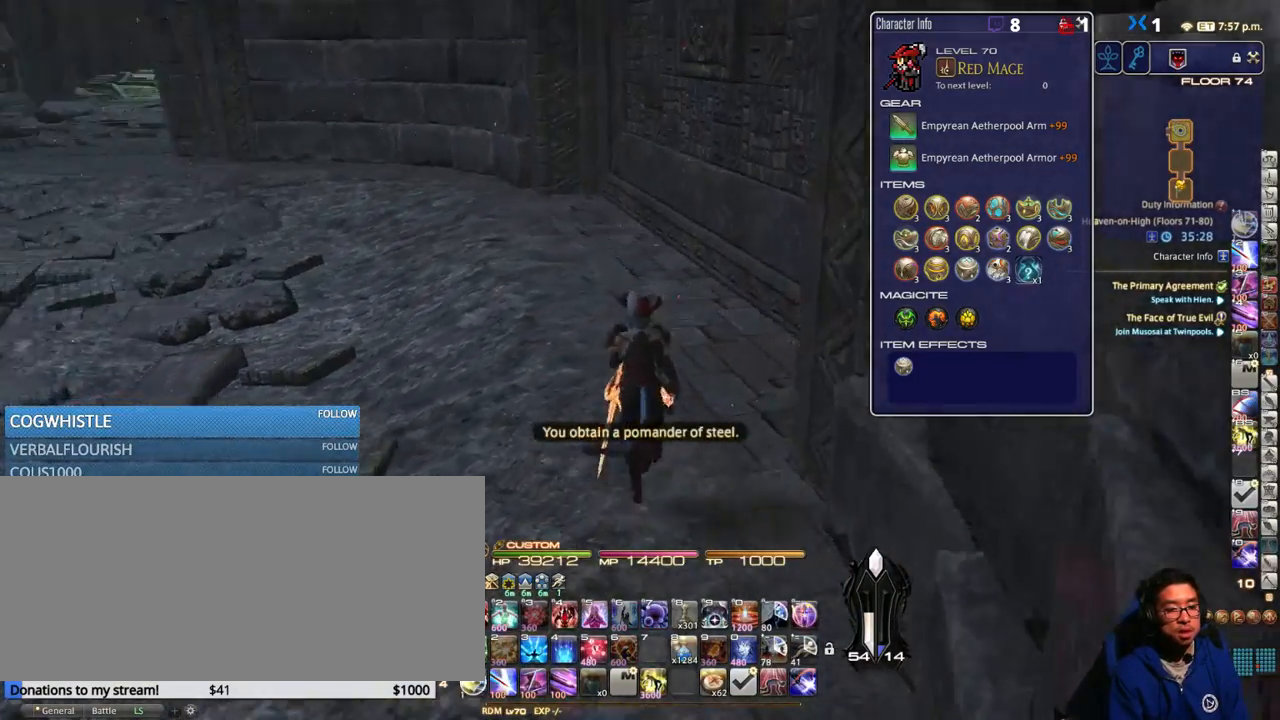
{"keys": ["w"], "events": [[33, "p", "up"], [250, "p", "down"], [300, "p", "up"]]}
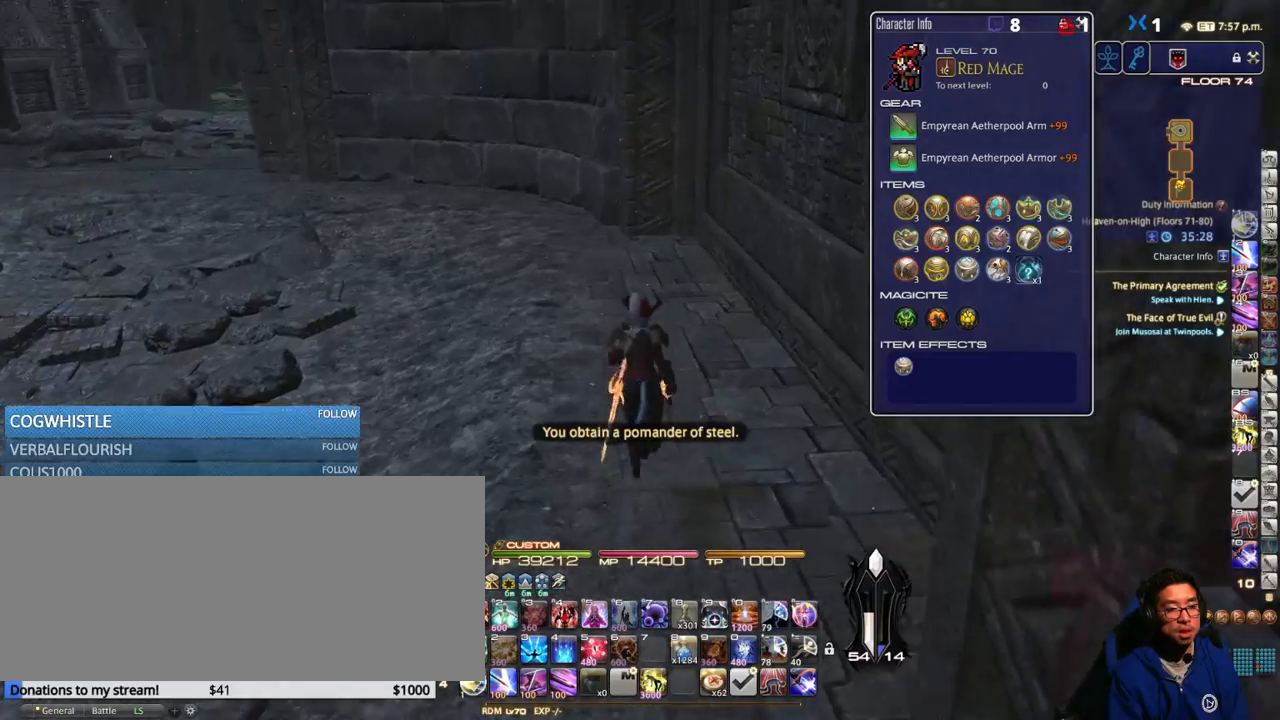
{"keys": ["rbracket", "w"], "events": [[67, "q", "down"], [200, "q", "up"], [433, "rbracket", "down"]]}
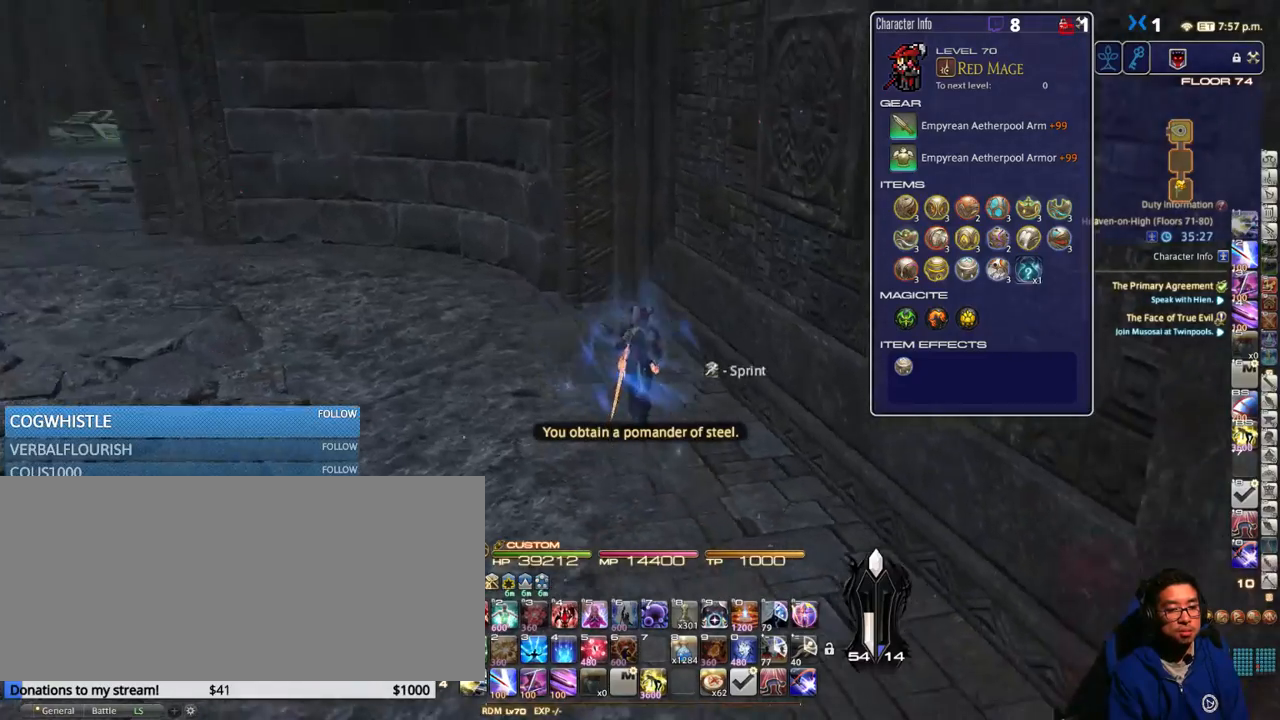
{"keys": ["a", "w"], "events": [[83, "a", "down"], [117, "rbracket", "up"], [250, "rbracket", "down"], [367, "rbracket", "up"]]}
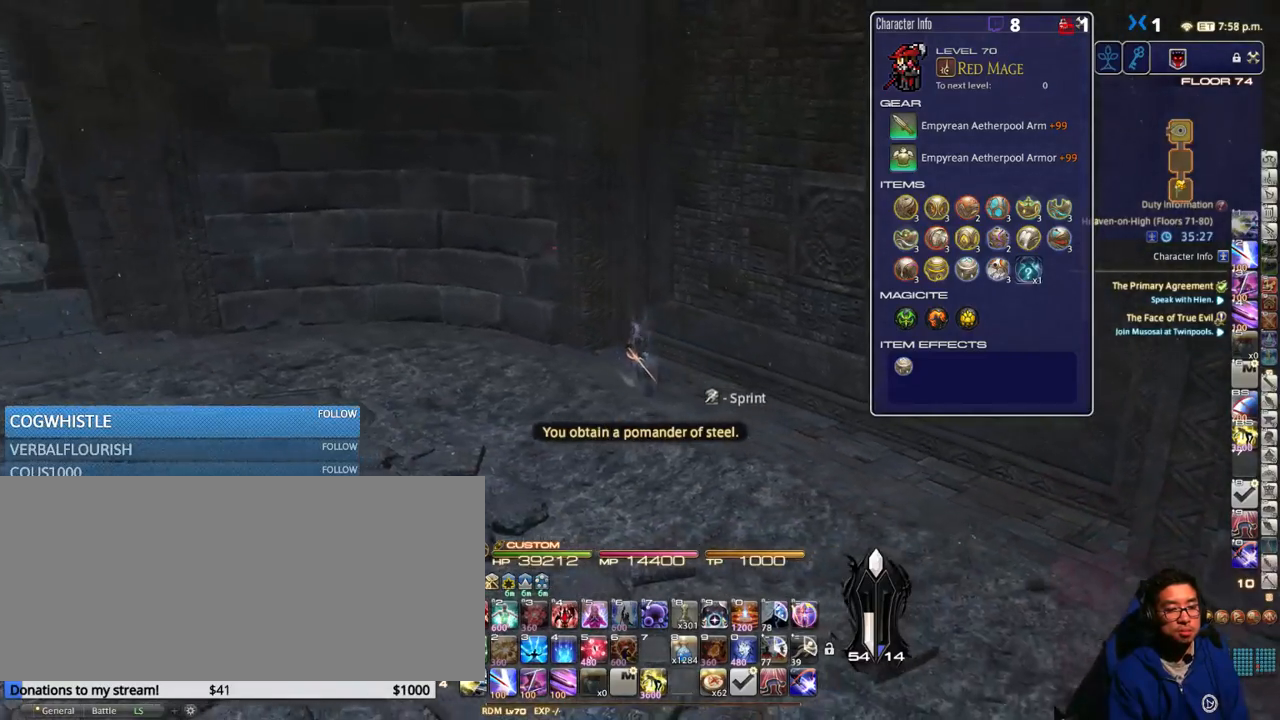
{"keys": ["a", "w"], "events": []}
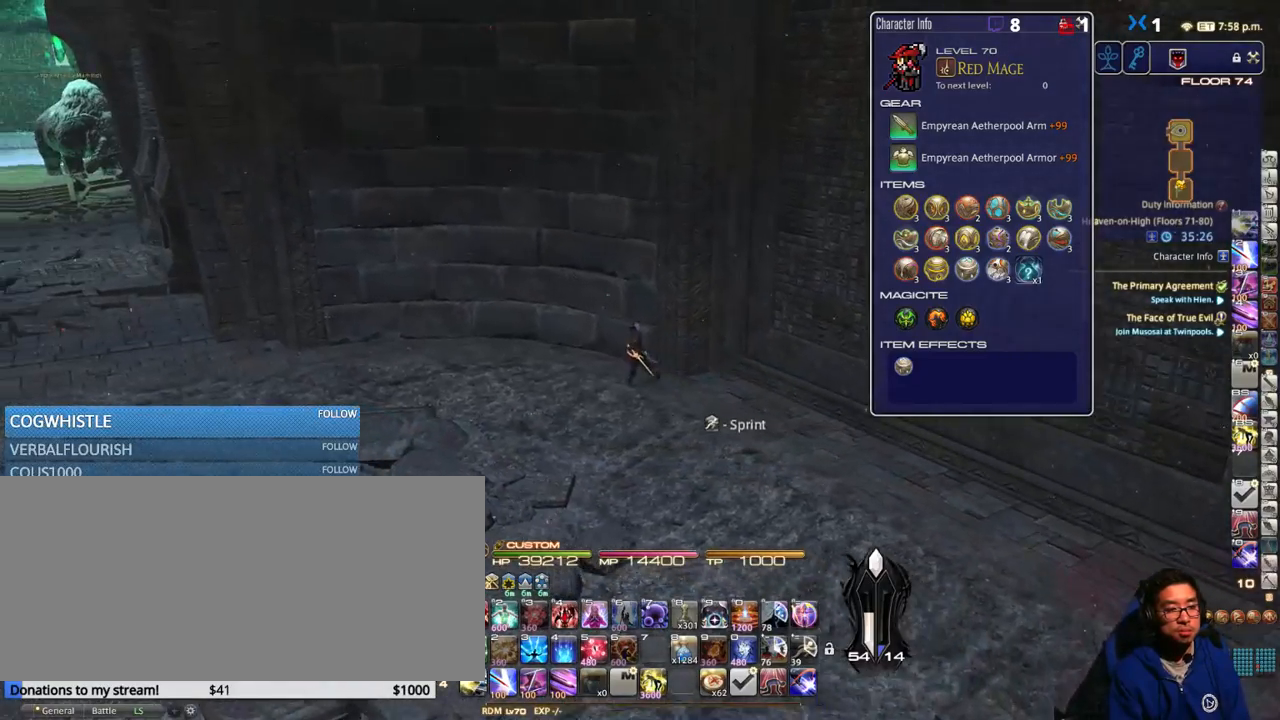
{"keys": ["a"], "events": [[350, "rbracket", "down"], [400, "w", "up"], [450, "rbracket", "up"]]}
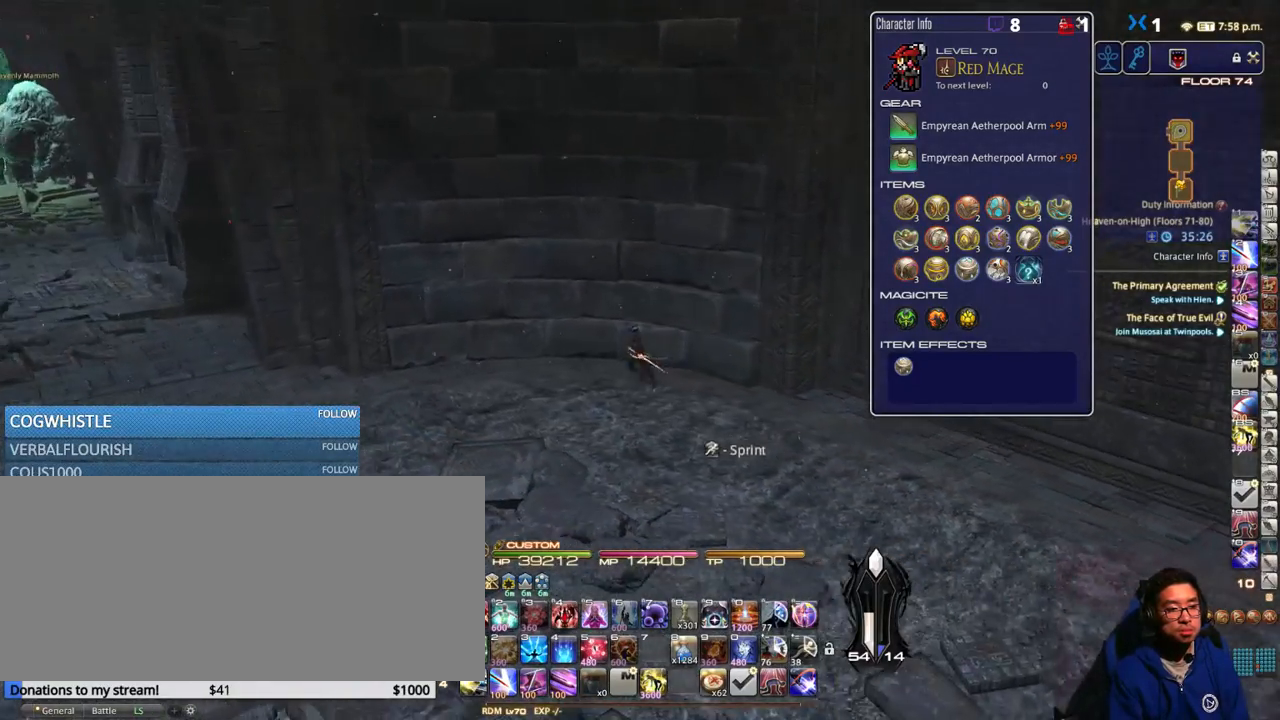
{"keys": ["a"], "events": [[33, "return", "down"], [100, "return", "up"]]}
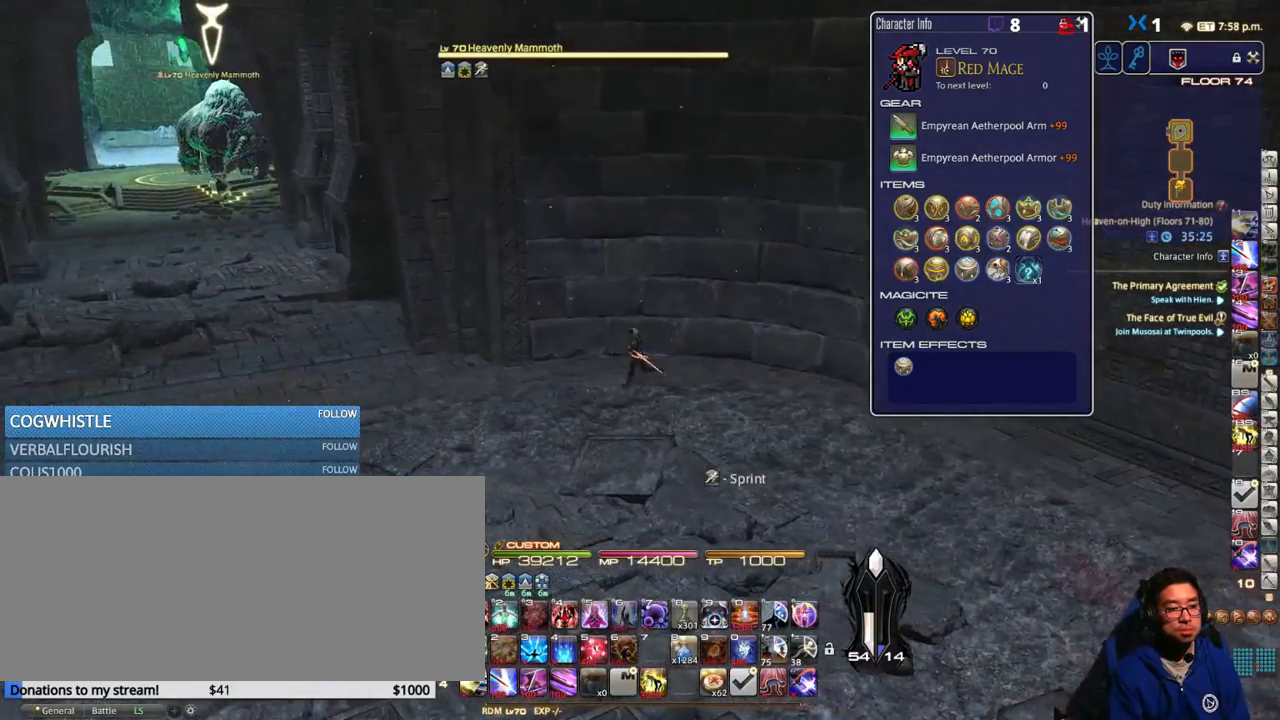
{"keys": ["a"], "events": [[200, "lbracket", "down"], [233, "lbracket", "up"]]}
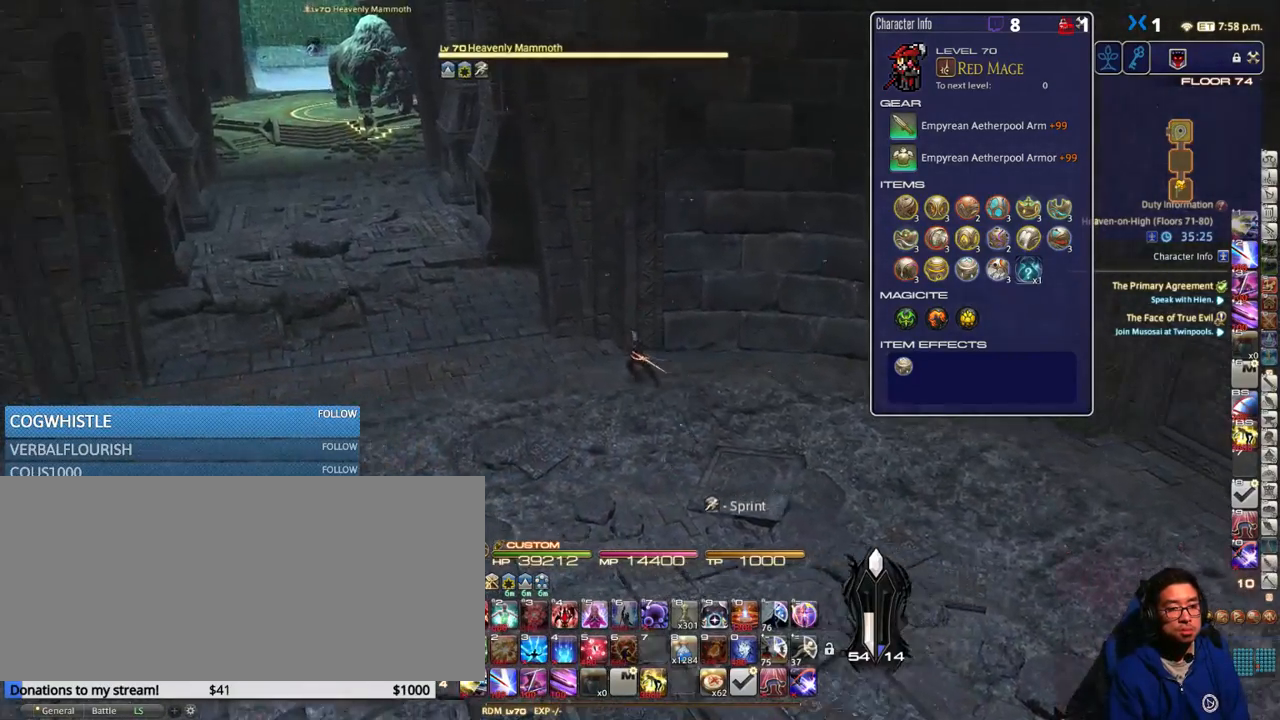
{"keys": ["a", "alt_r", "w"], "events": [[150, "w", "down"], [300, "space", "down"], [383, "space", "up"], [467, "alt_r", "down"]]}
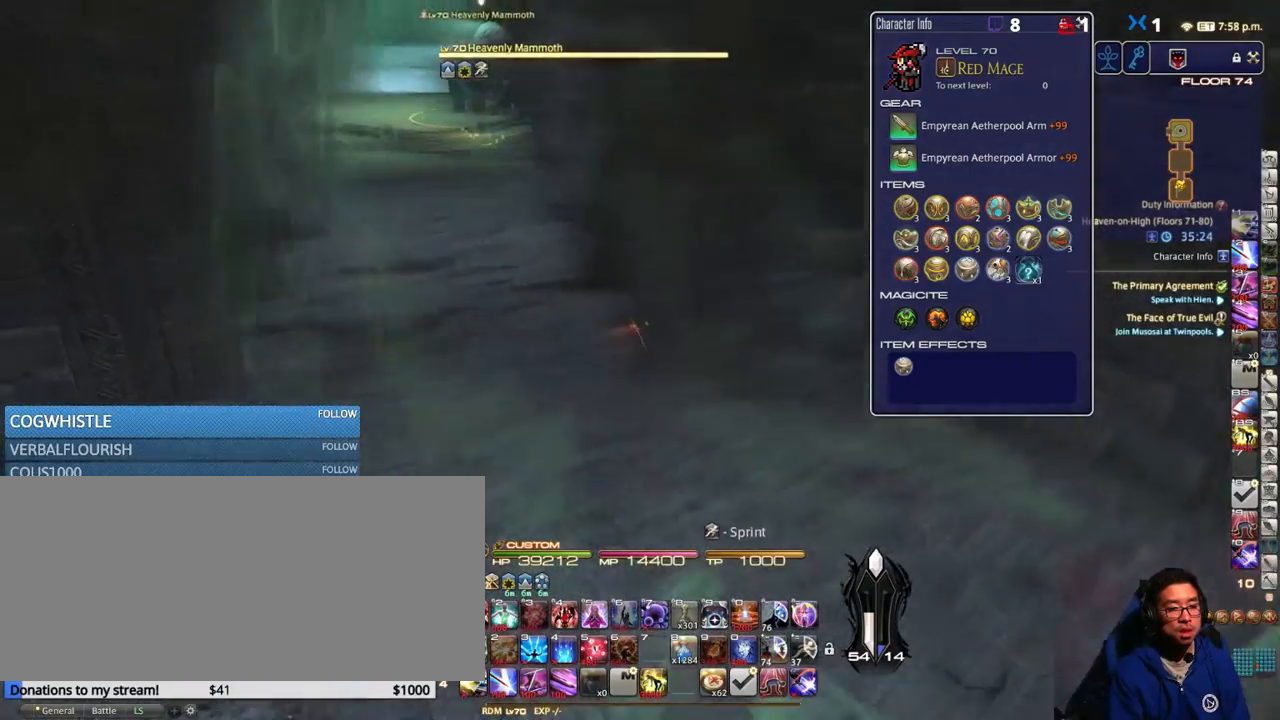
{"keys": ["a", "w"], "events": [[150, "4", "down"], [167, "4", "up"], [250, "alt_r", "up"]]}
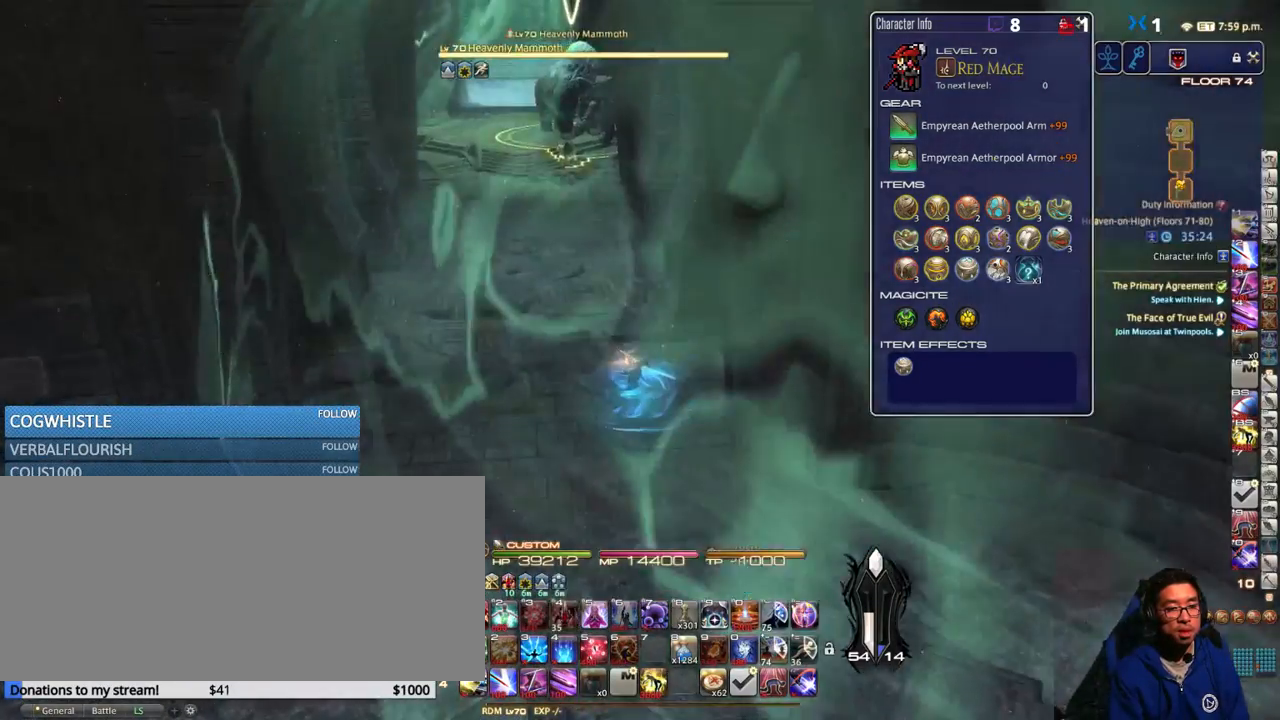
{"keys": ["a", "w"], "events": [[100, "w", "up"], [233, "rbracket", "down"], [333, "rbracket", "up"], [433, "w", "down"]]}
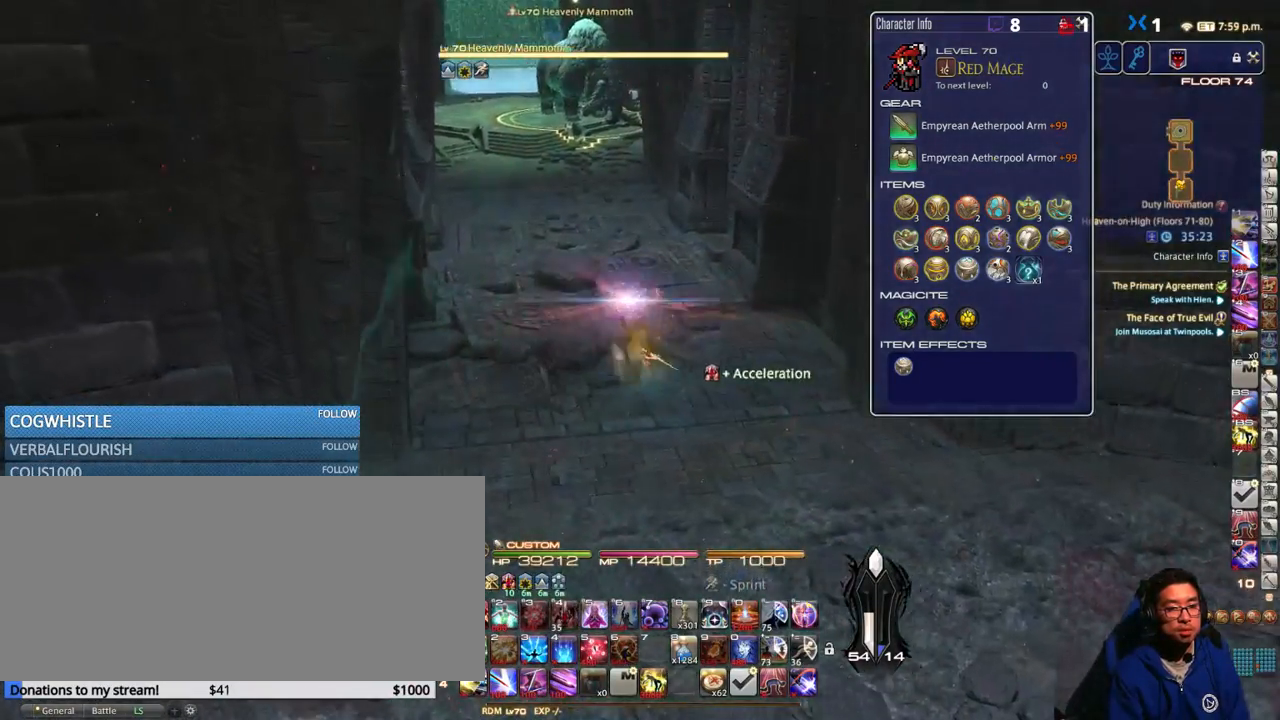
{"keys": ["w"], "events": [[333, "a", "up"]]}
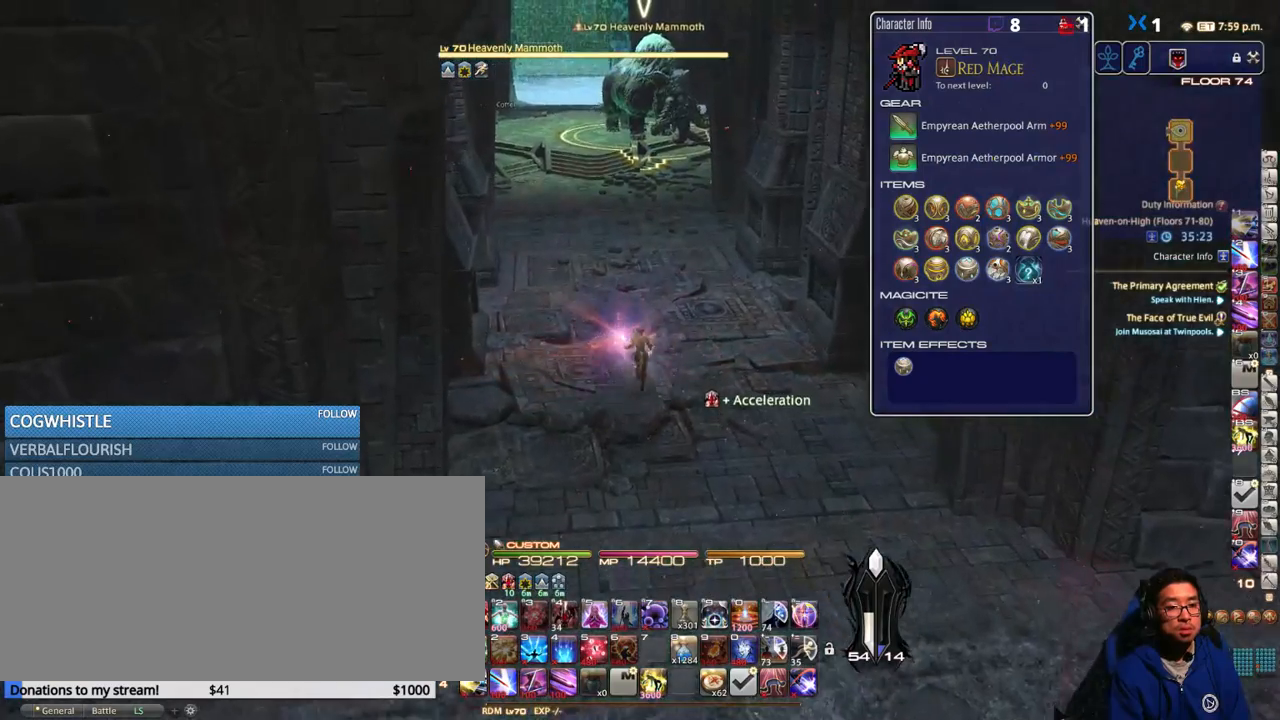
{"keys": ["w"], "events": []}
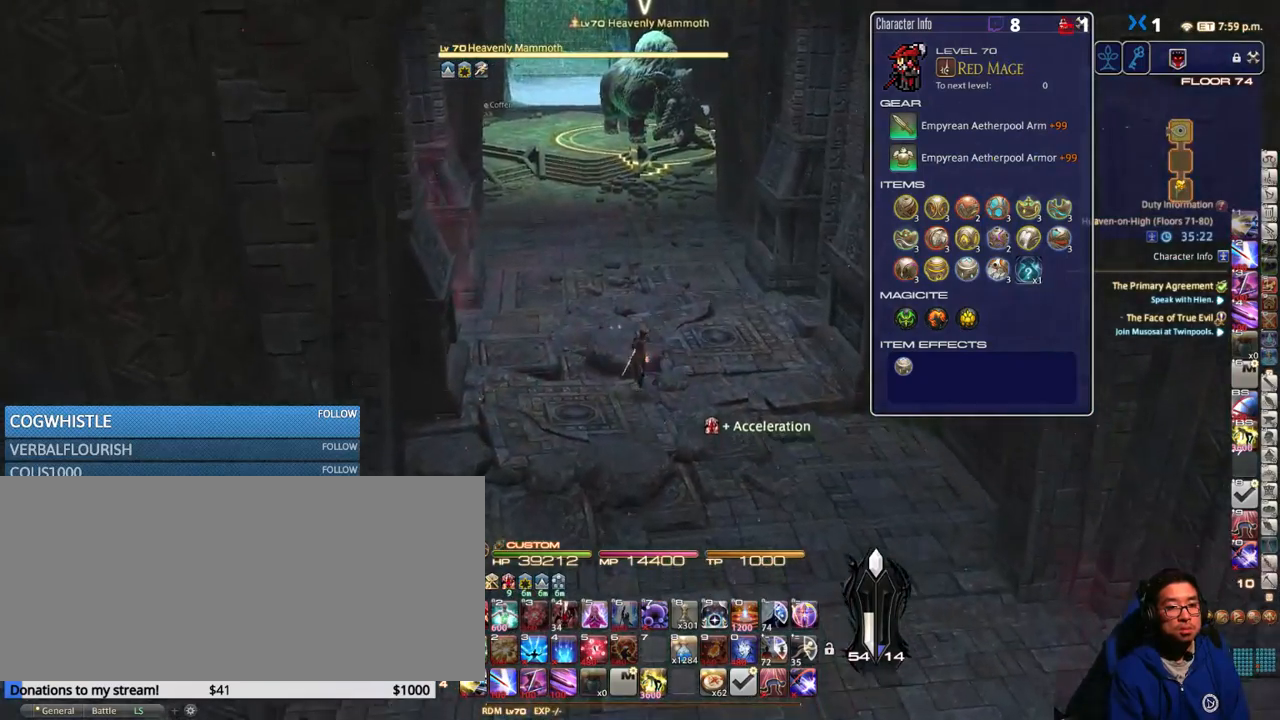
{"keys": ["d", "w"], "events": [[217, "p", "down"], [333, "d", "down"], [367, "p", "up"]]}
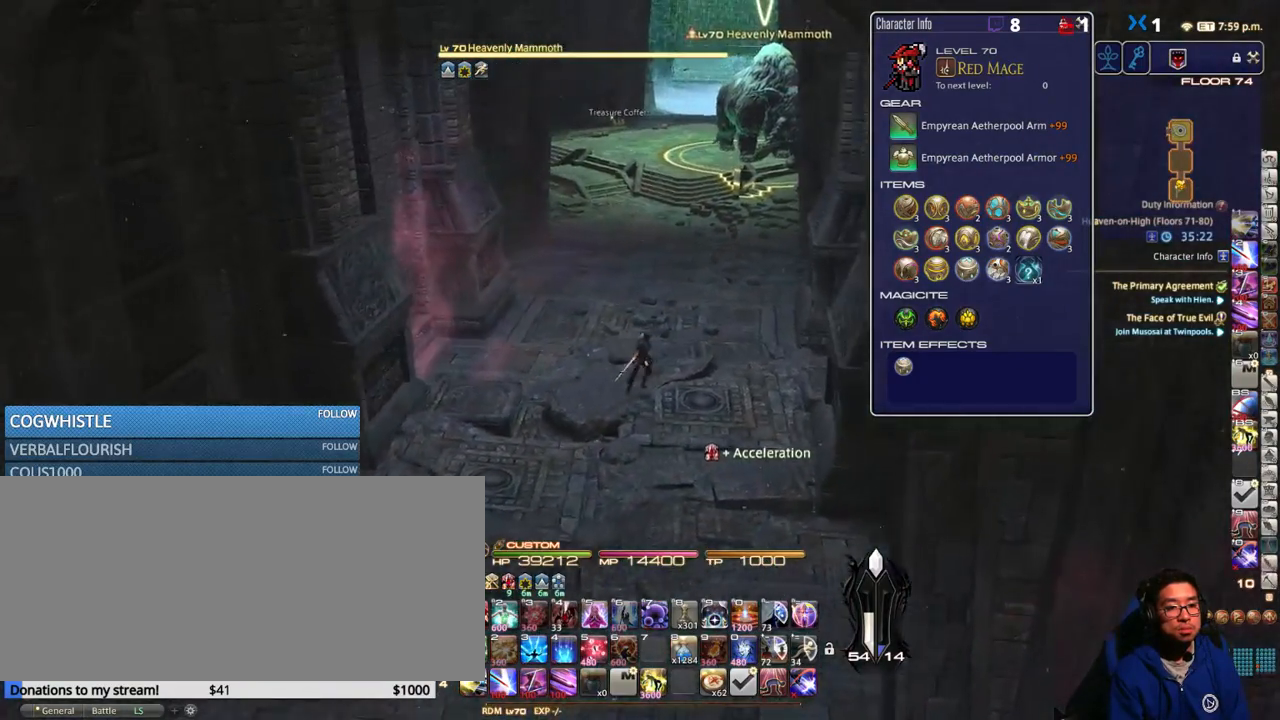
{"keys": ["w"], "events": [[67, "p", "down"], [217, "p", "up"], [450, "d", "up"]]}
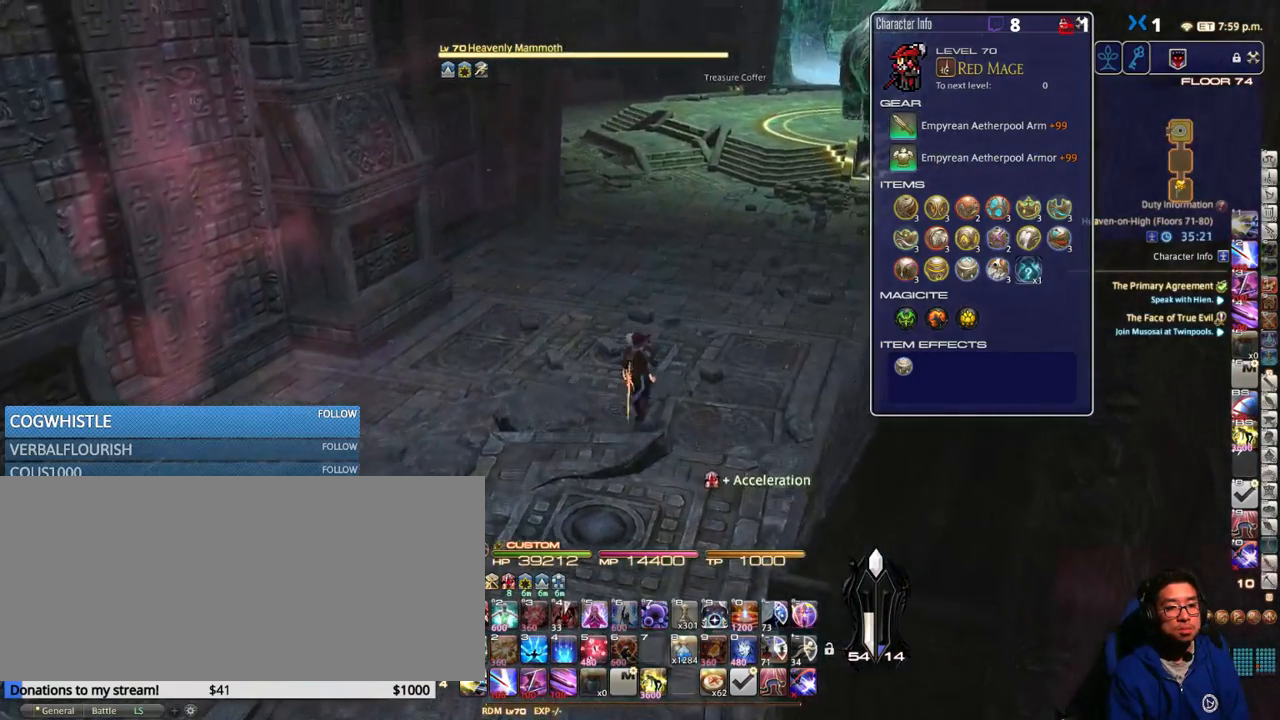
{"keys": ["rbracket", "w"], "events": [[100, "rbracket", "down"]]}
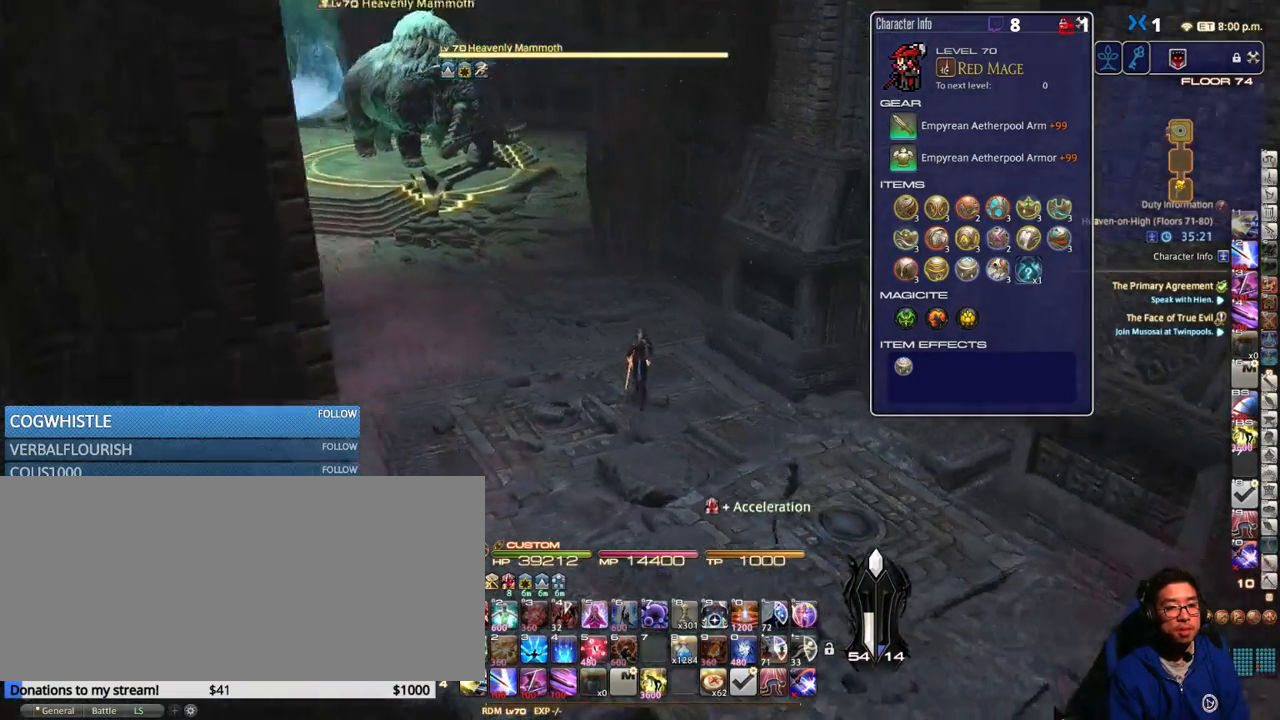
{"keys": ["a", "p", "w"], "events": [[167, "rbracket", "up"], [183, "a", "down"], [317, "p", "down"]]}
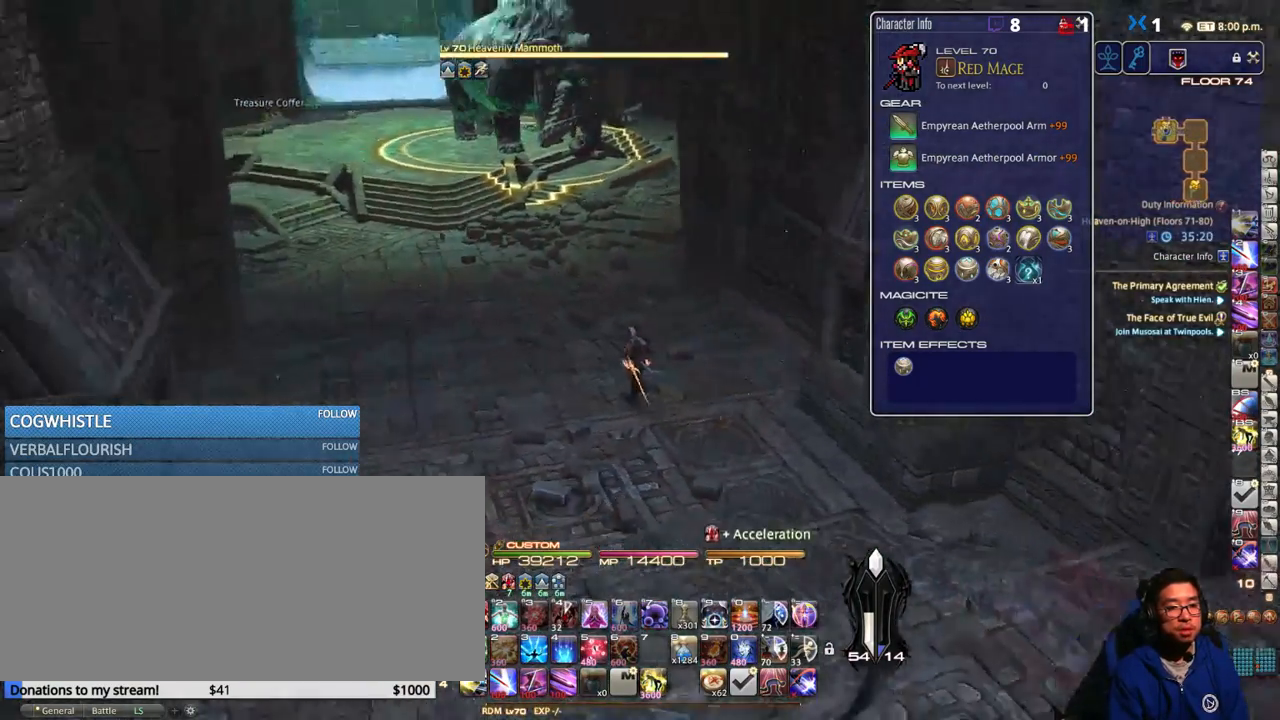
{"keys": ["a", "w"], "events": [[467, "p", "up"]]}
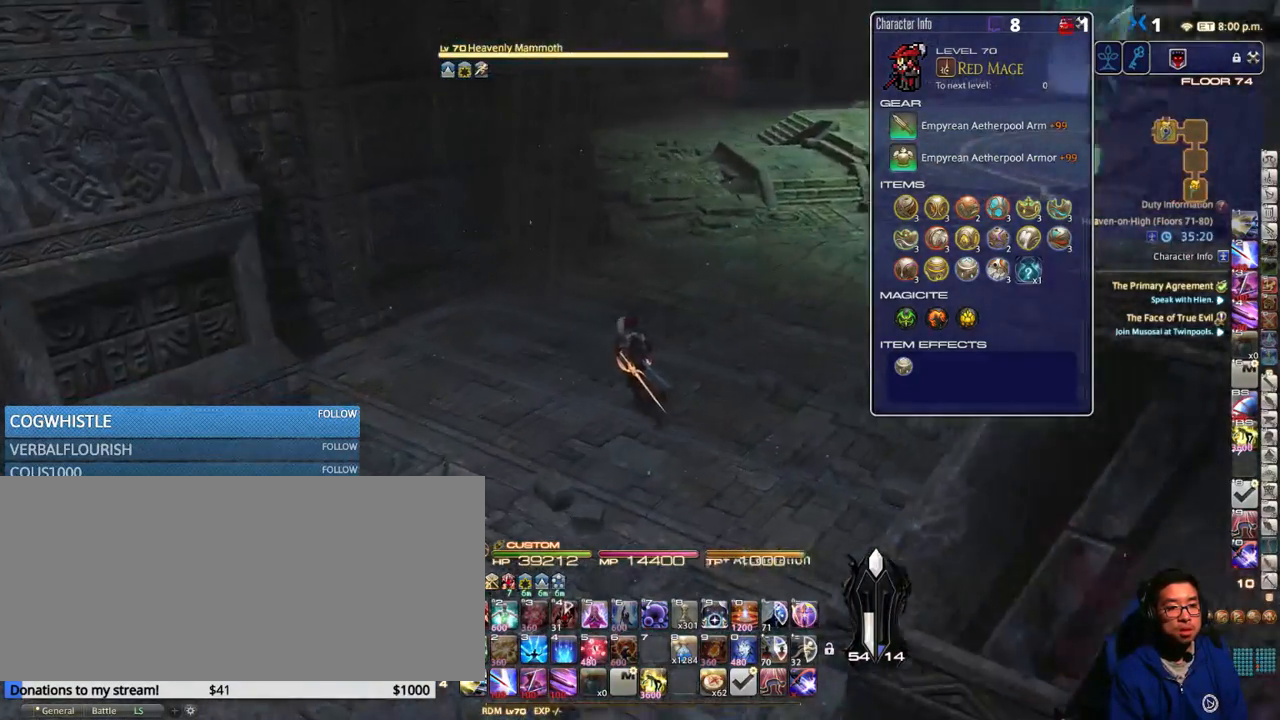
{"keys": ["w"], "events": [[183, "a", "up"]]}
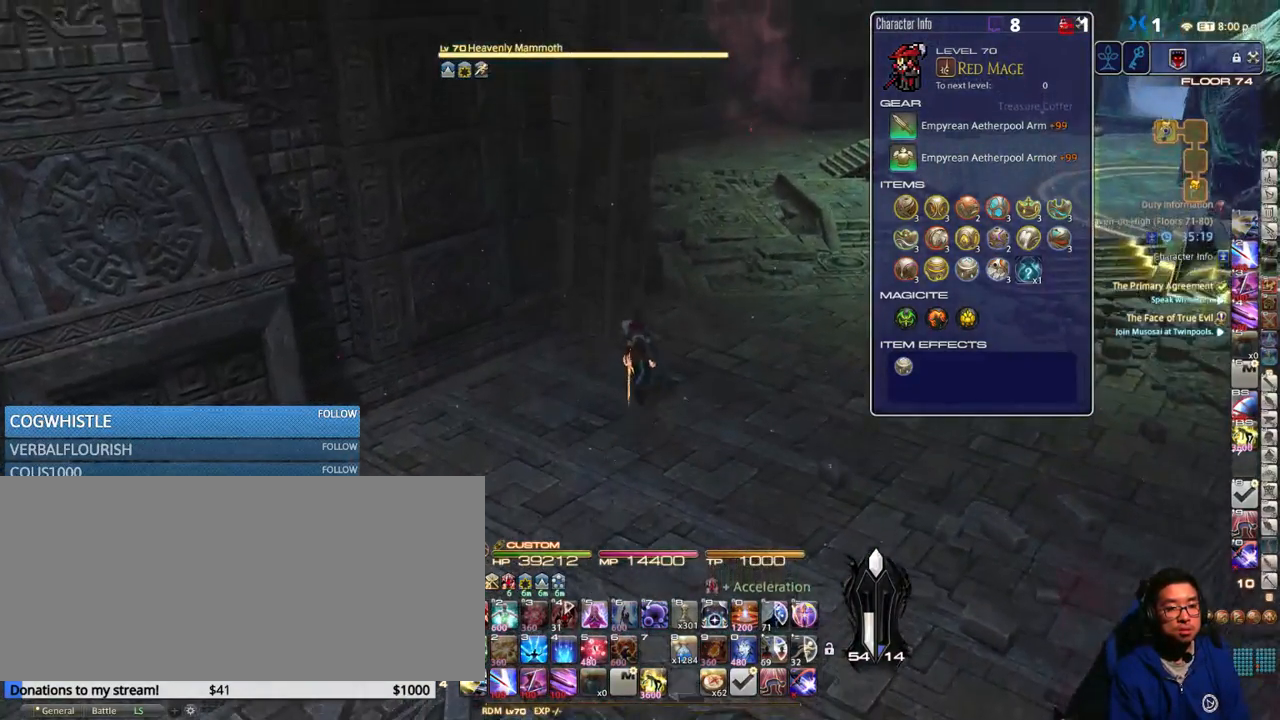
{"keys": ["w"], "events": [[233, "d", "down"], [350, "d", "up"]]}
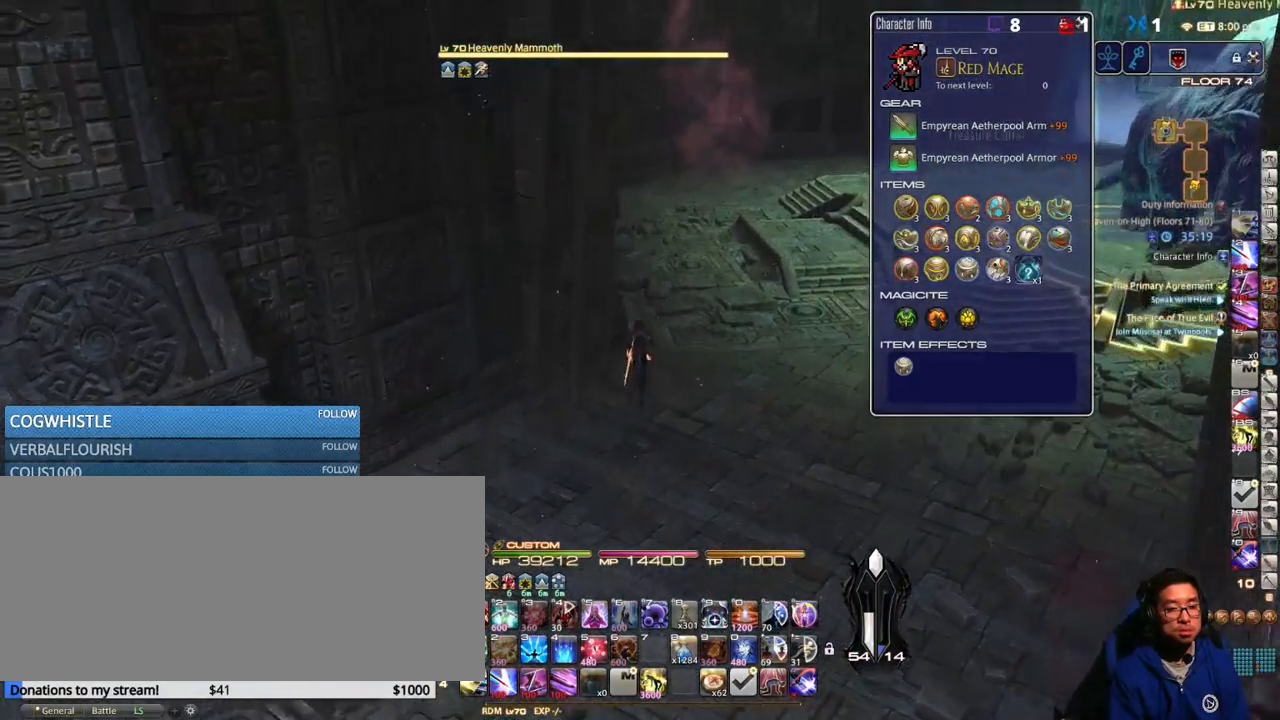
{"keys": ["w"], "events": []}
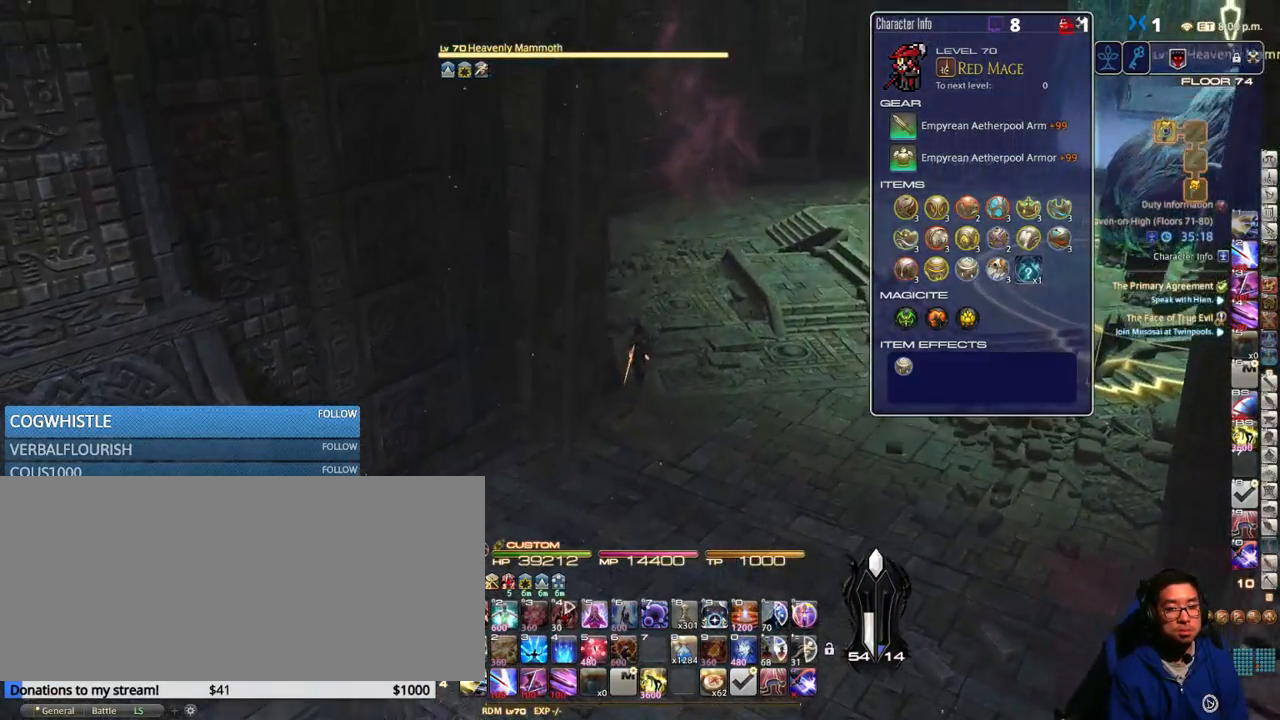
{"keys": ["w"], "events": [[350, "p", "down"], [433, "p", "up"]]}
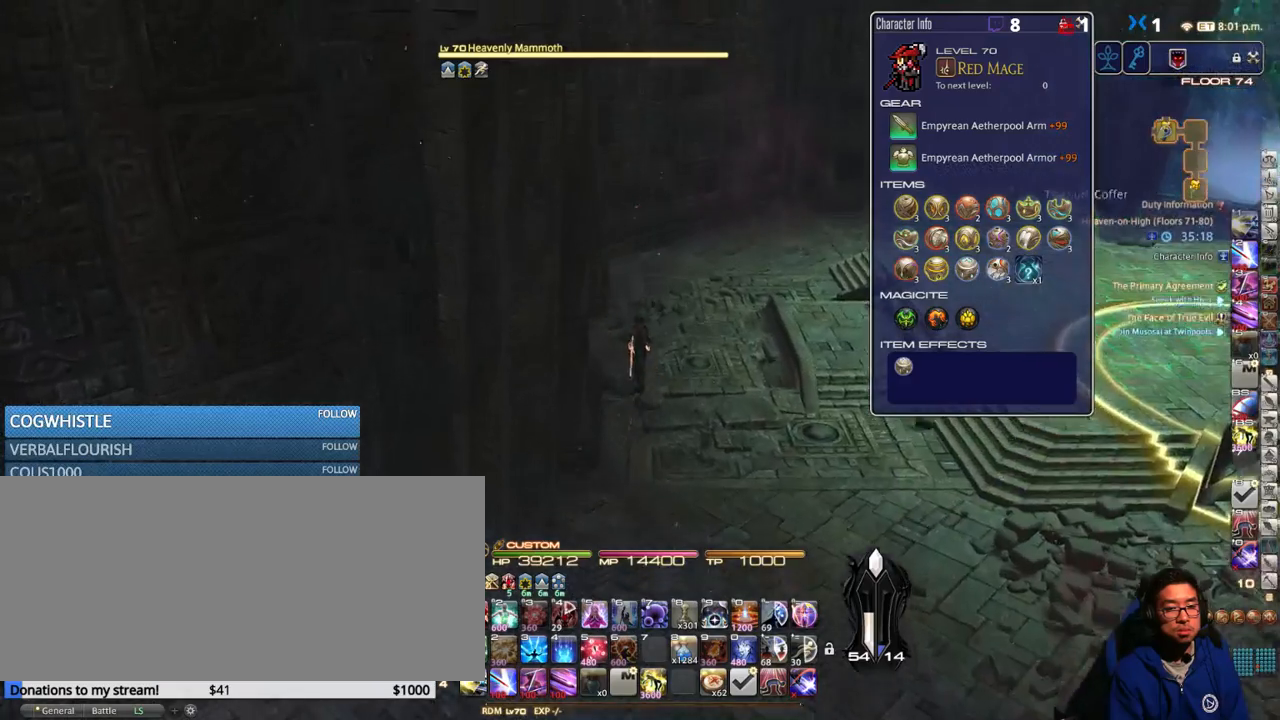
{"keys": ["w"], "events": [[117, "lbracket", "down"], [200, "lbracket", "up"]]}
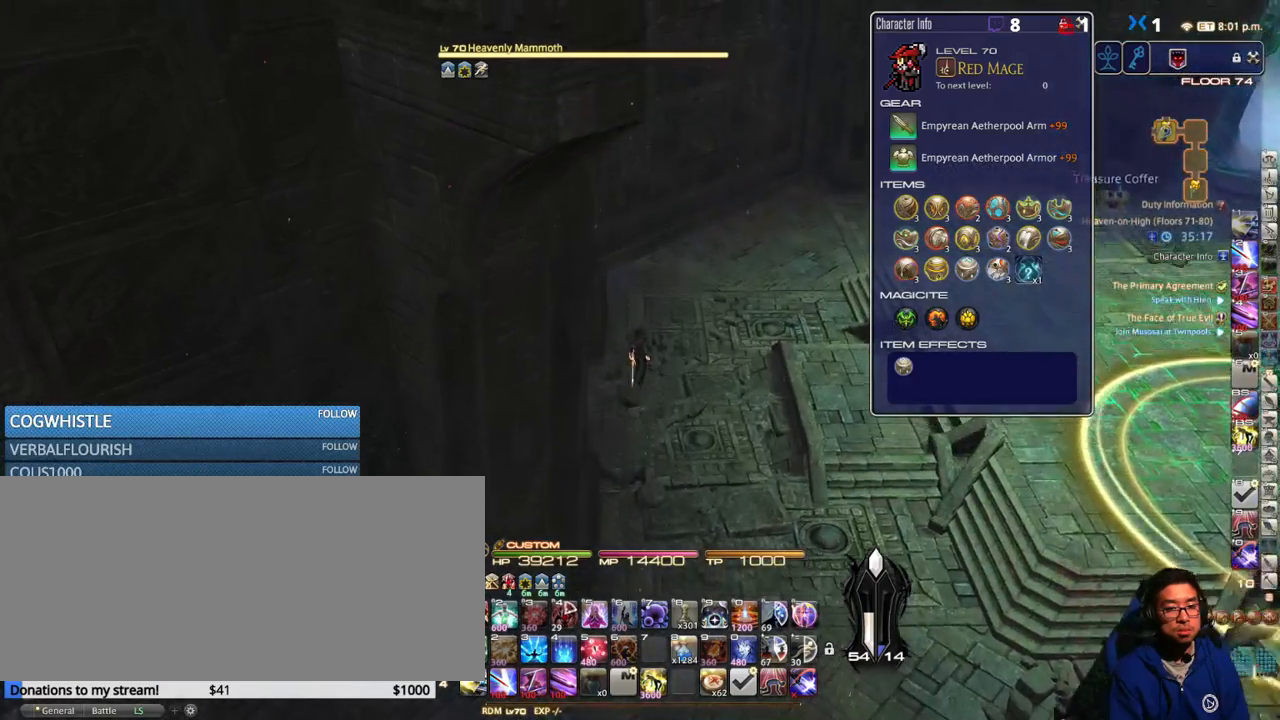
{"keys": ["d", "w"], "events": [[183, "p", "down"], [300, "p", "up"], [367, "d", "down"]]}
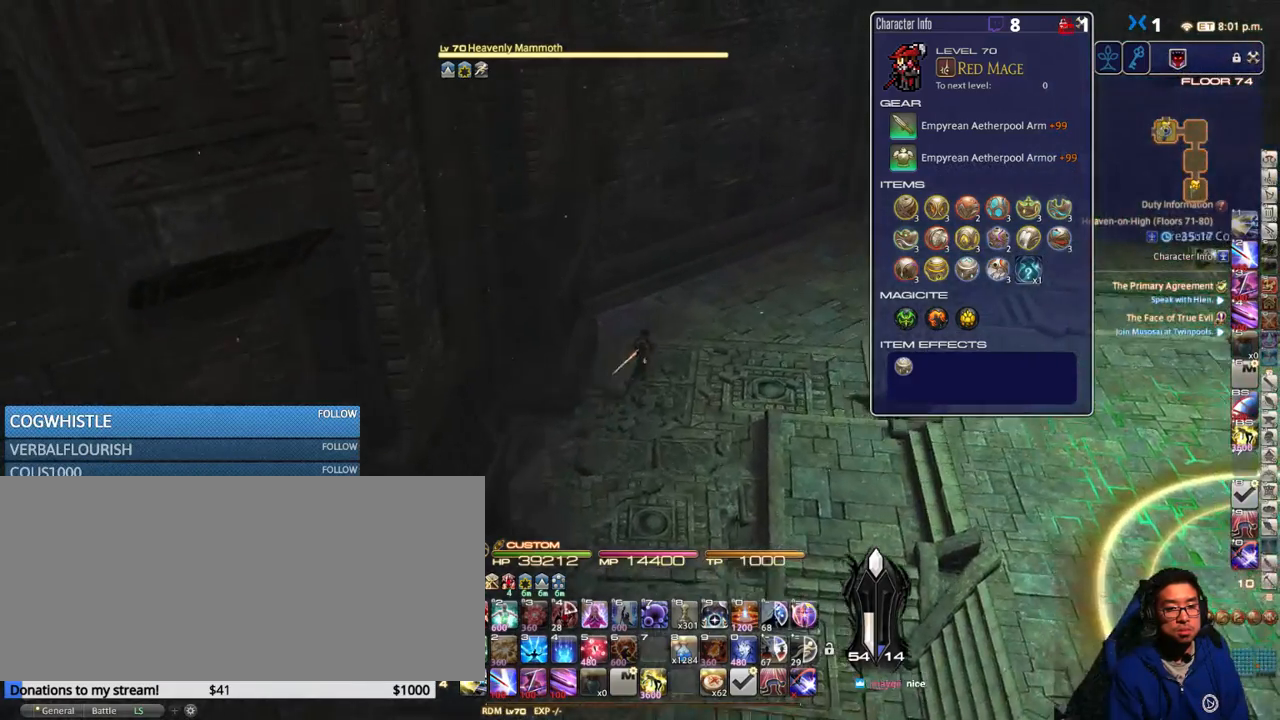
{"keys": ["minus", "rbracket", "w"], "events": [[67, "d", "up"], [250, "rbracket", "down"], [483, "minus", "down"]]}
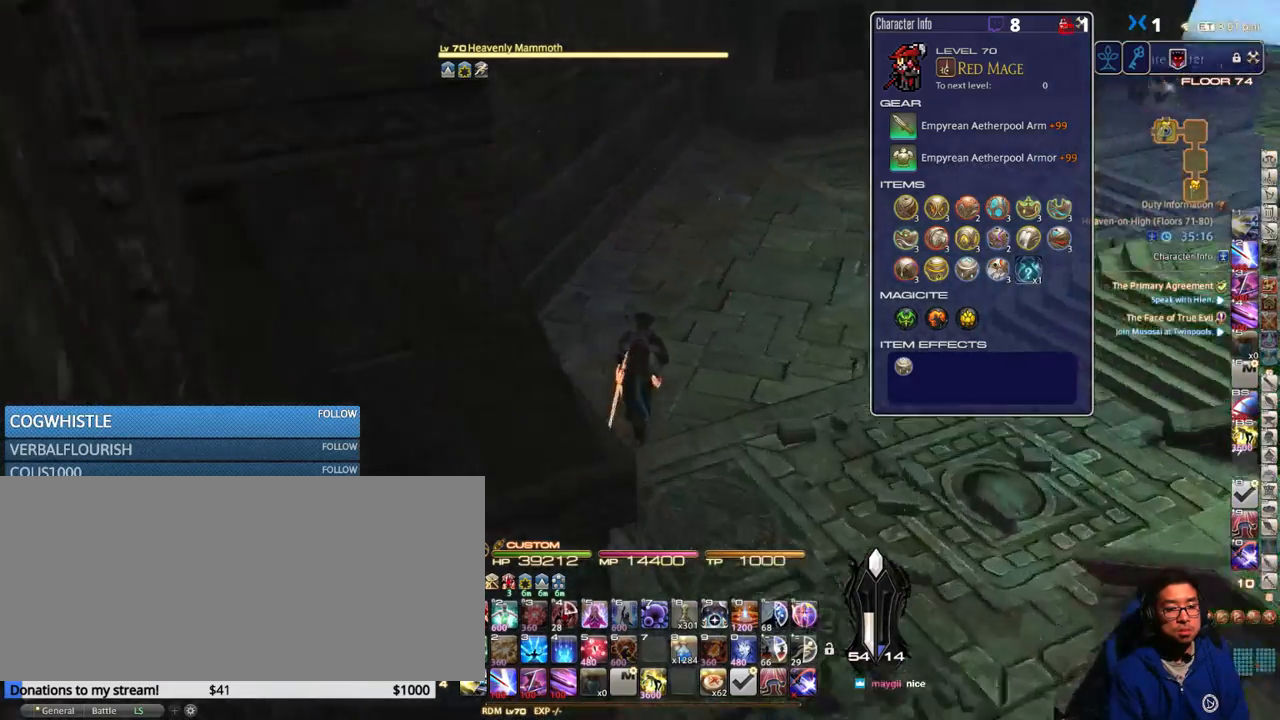
{"keys": ["w"], "events": [[67, "rbracket", "up"], [117, "minus", "up"], [183, "rbracket", "down"], [300, "rbracket", "up"], [400, "l", "down"], [483, "l", "up"]]}
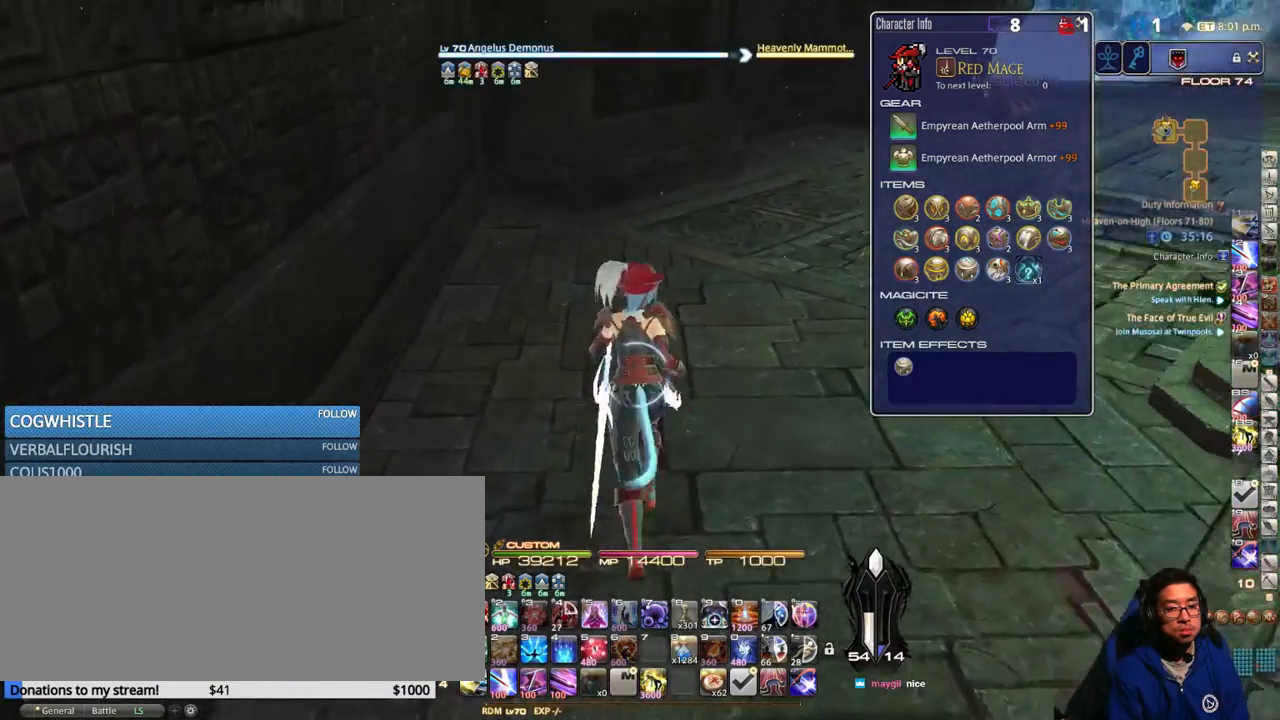
{"keys": ["w"], "events": [[67, "rbracket", "down"], [200, "rbracket", "up"], [300, "e", "down"], [383, "e", "up"]]}
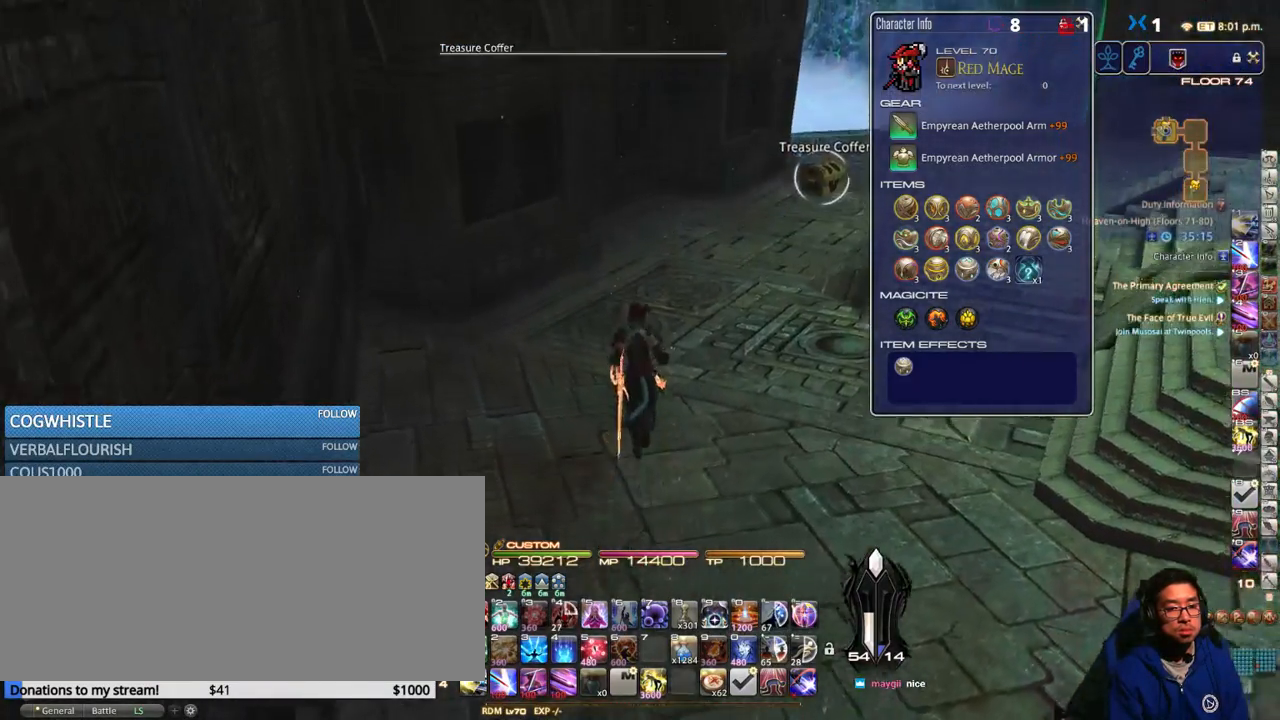
{"keys": ["w"], "events": [[233, "return", "down"], [283, "return", "up"]]}
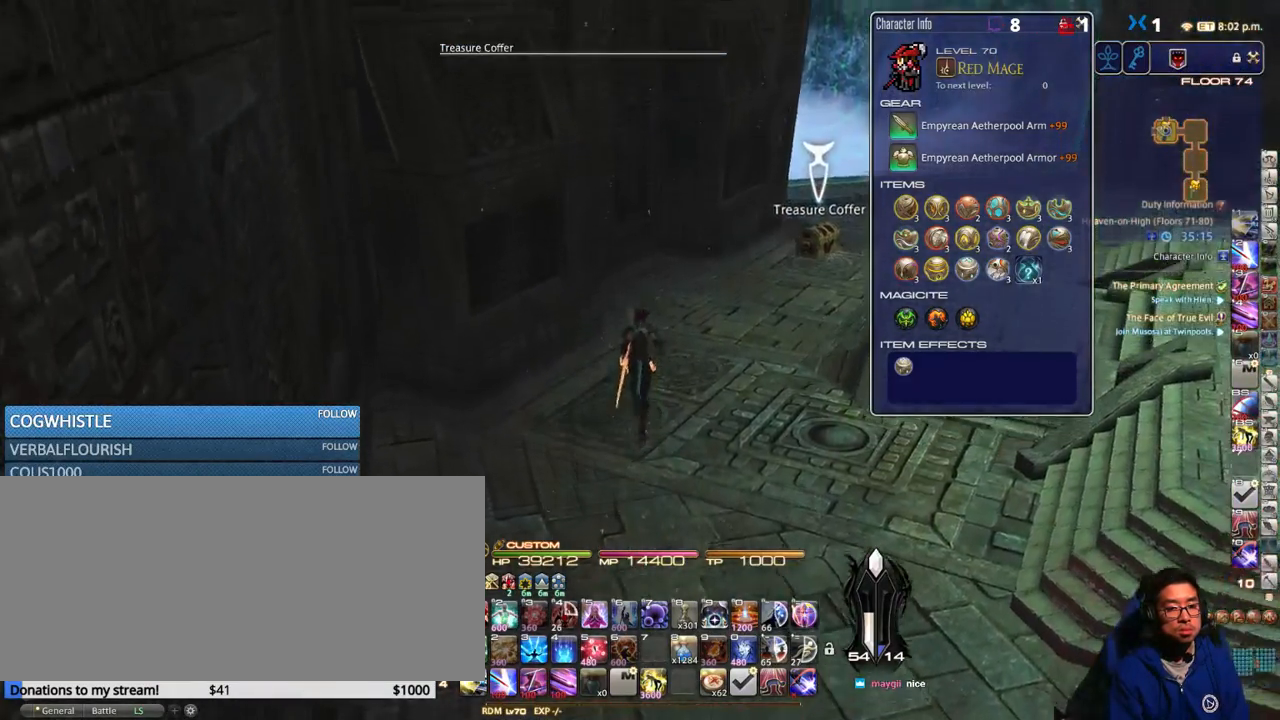
{"keys": ["d", "w"], "events": [[67, "lbracket", "down"], [100, "lbracket", "up"], [383, "p", "down"], [417, "d", "down"], [500, "p", "up"]]}
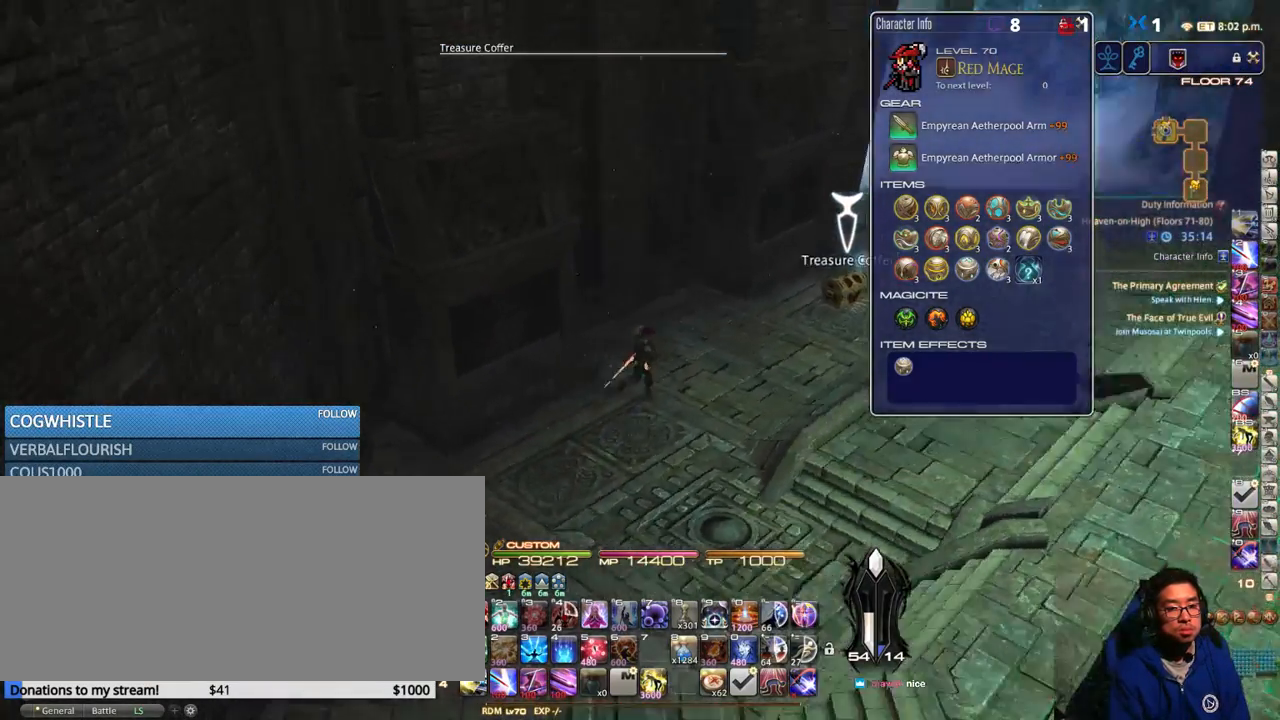
{"keys": ["d", "w"], "events": [[100, "p", "down"], [183, "p", "up"]]}
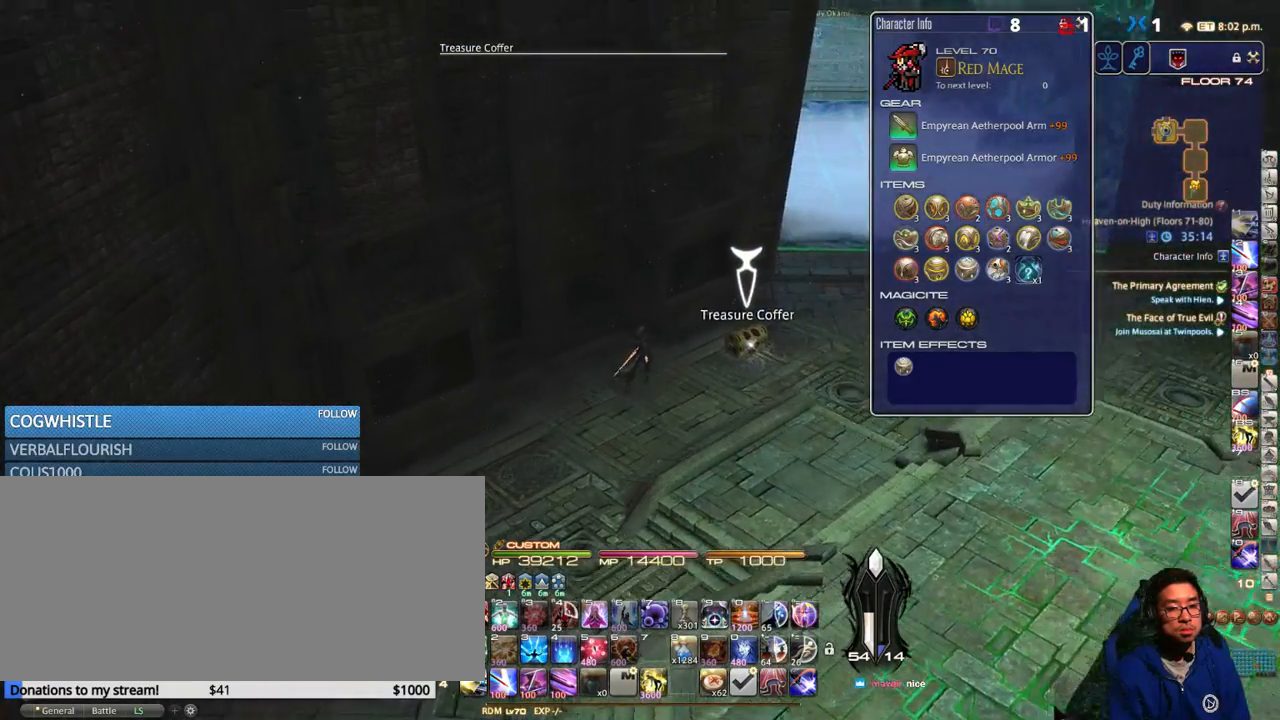
{"keys": ["d", "p", "w"], "events": [[500, "p", "down"]]}